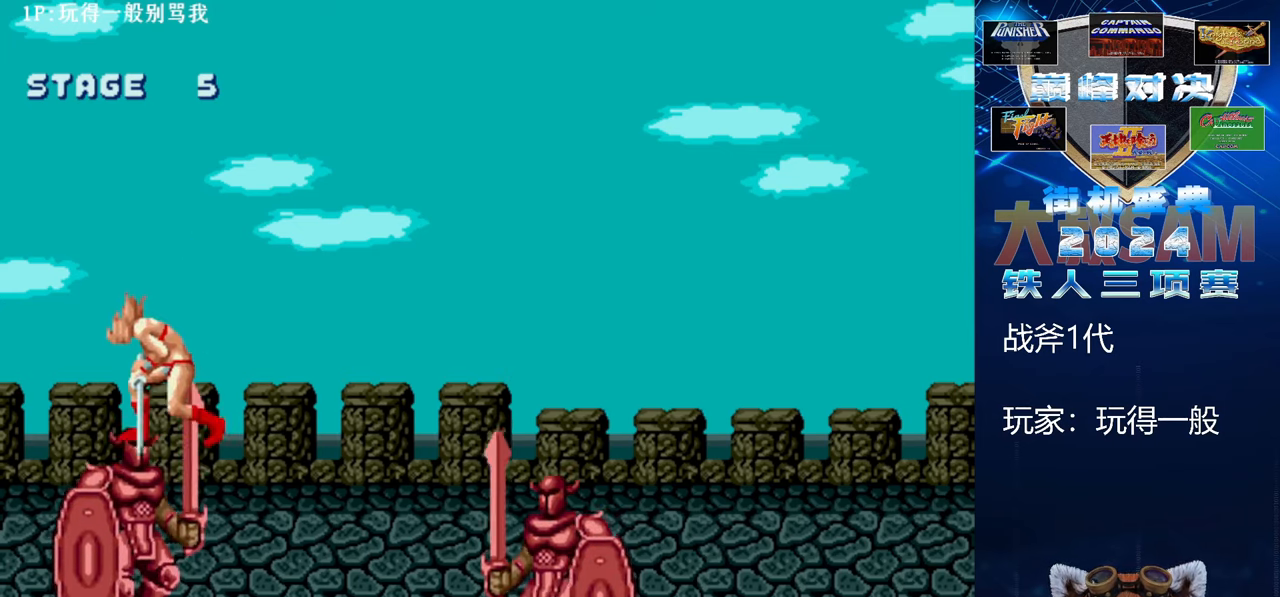
Gameplay with a controller (arcade stick); each line is a JSON object with the inputs held at the frame after it. "events" lists button and stick changes between this image and that frame as [ms after this image, input, new state], when the widget could be followed in between. Not read: L3 R3.
{"buttons": [], "left_stick": "up-right", "events": [[200, "B", "up"], [200, "E", "up"], [200, "left_stick", "up-right"]]}
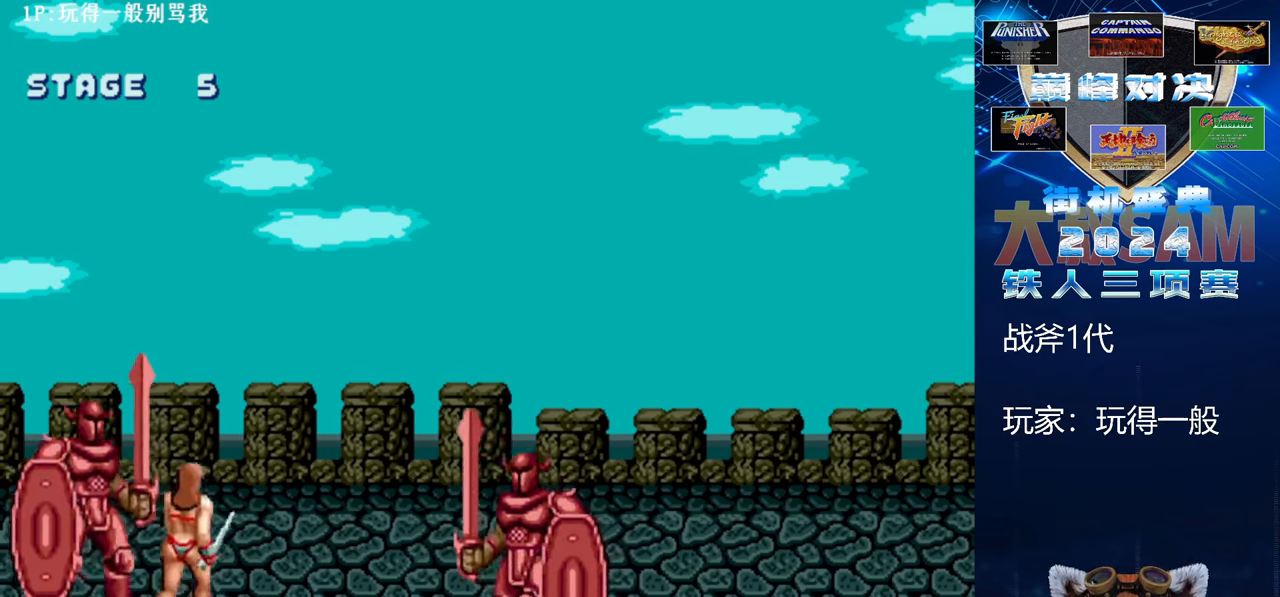
{"buttons": [], "left_stick": "up-right", "events": []}
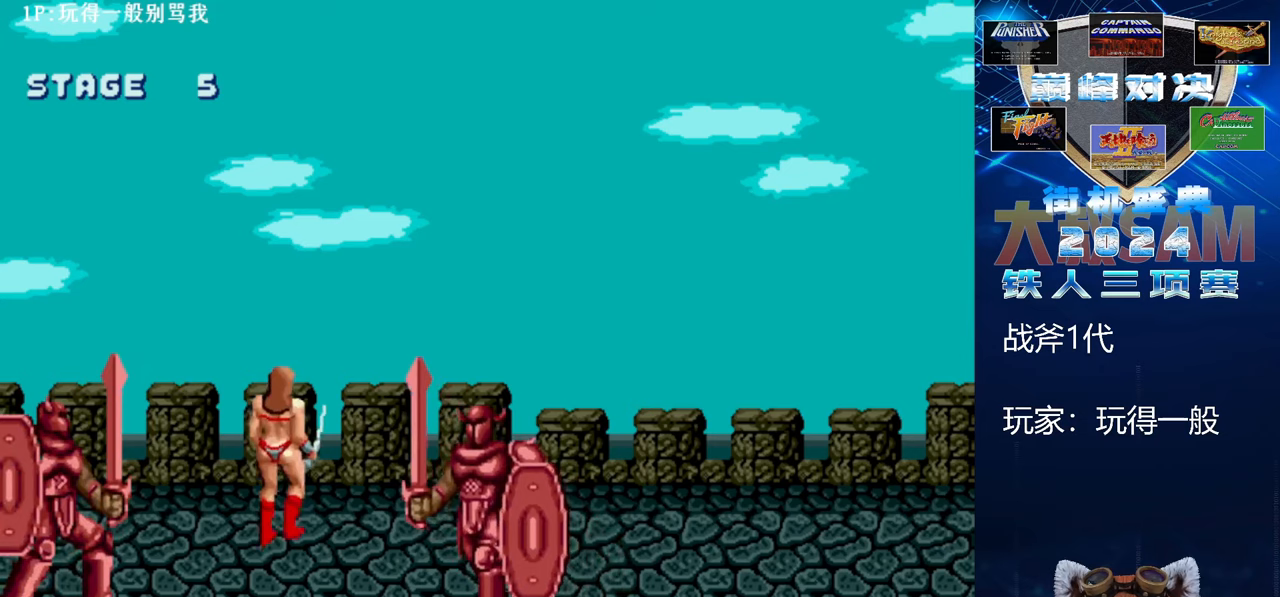
{"buttons": [], "left_stick": "down-right", "events": [[267, "left_stick", "down-right"]]}
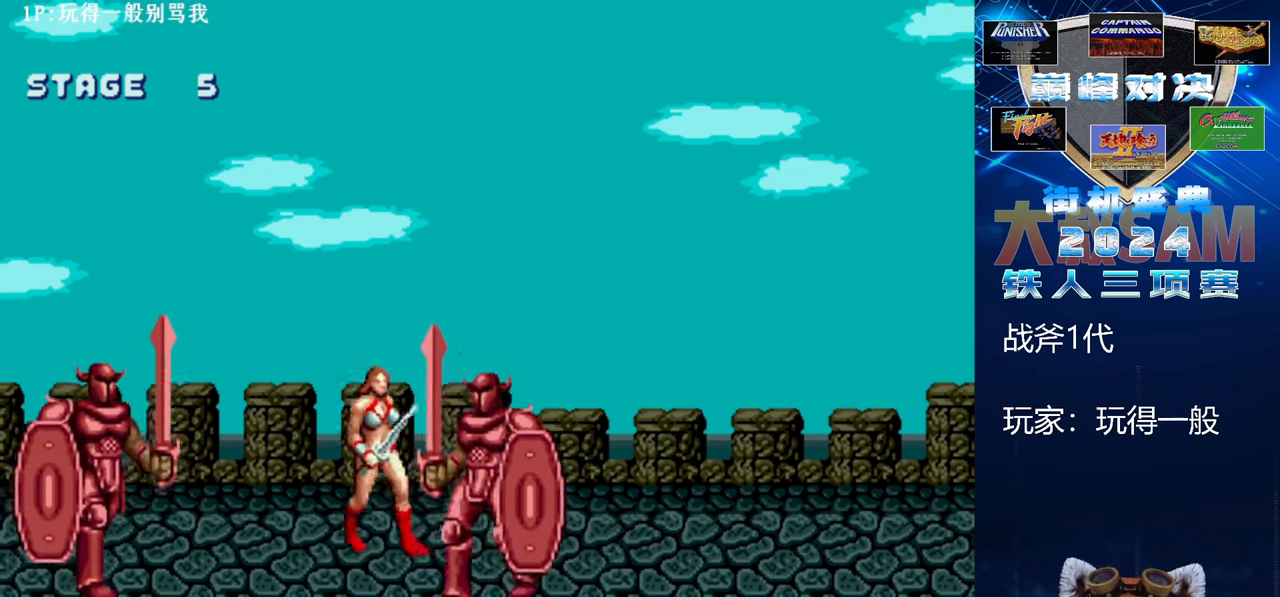
{"buttons": [], "left_stick": "down-right", "events": []}
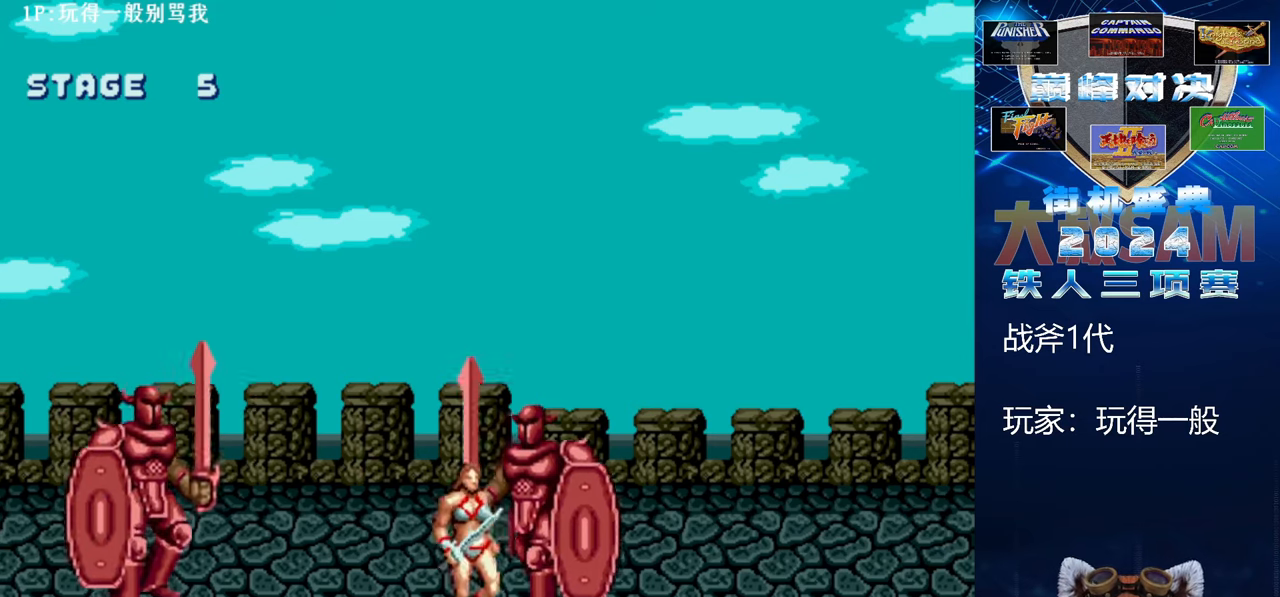
{"buttons": [], "left_stick": "center", "events": [[433, "left_stick", "center"]]}
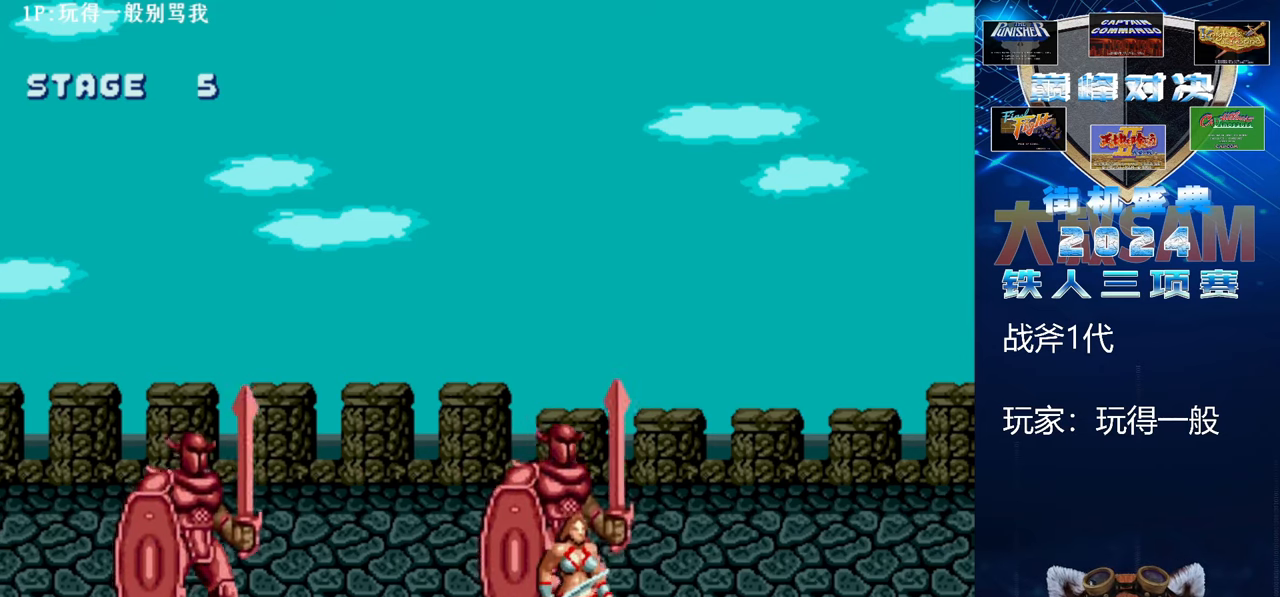
{"buttons": ["B", "E"], "left_stick": "right", "events": [[100, "left_stick", "left"], [200, "C", "down"], [300, "left_stick", "center"], [367, "C", "up"], [367, "left_stick", "right"], [467, "B", "down"], [467, "E", "down"]]}
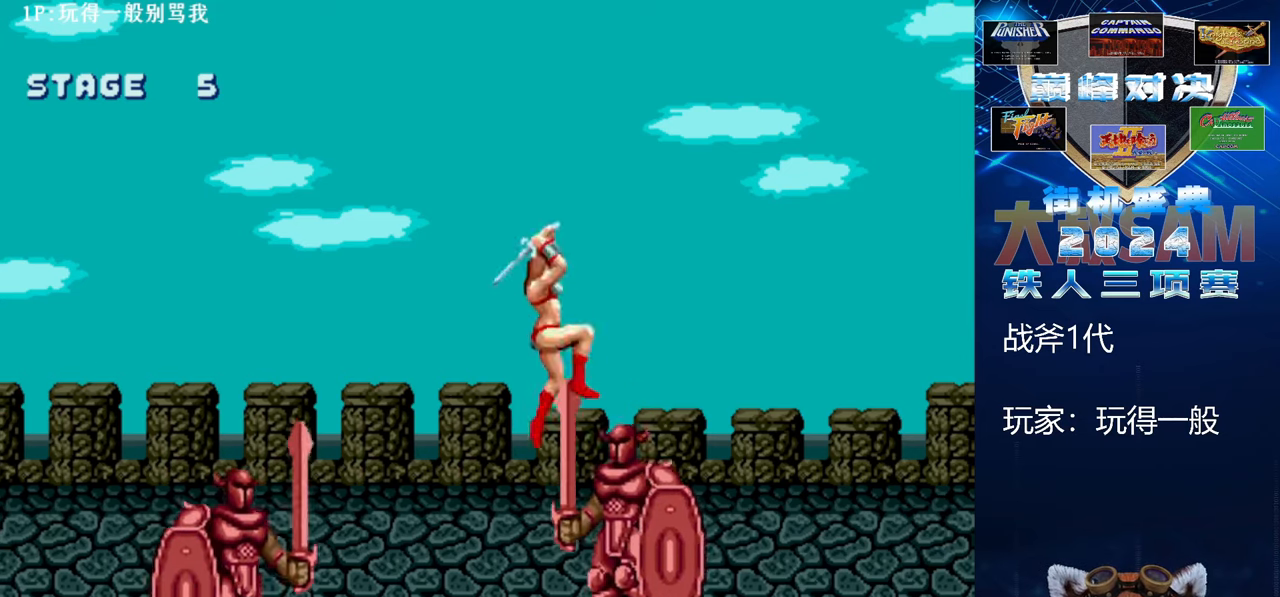
{"buttons": ["B", "E"], "left_stick": "right", "events": []}
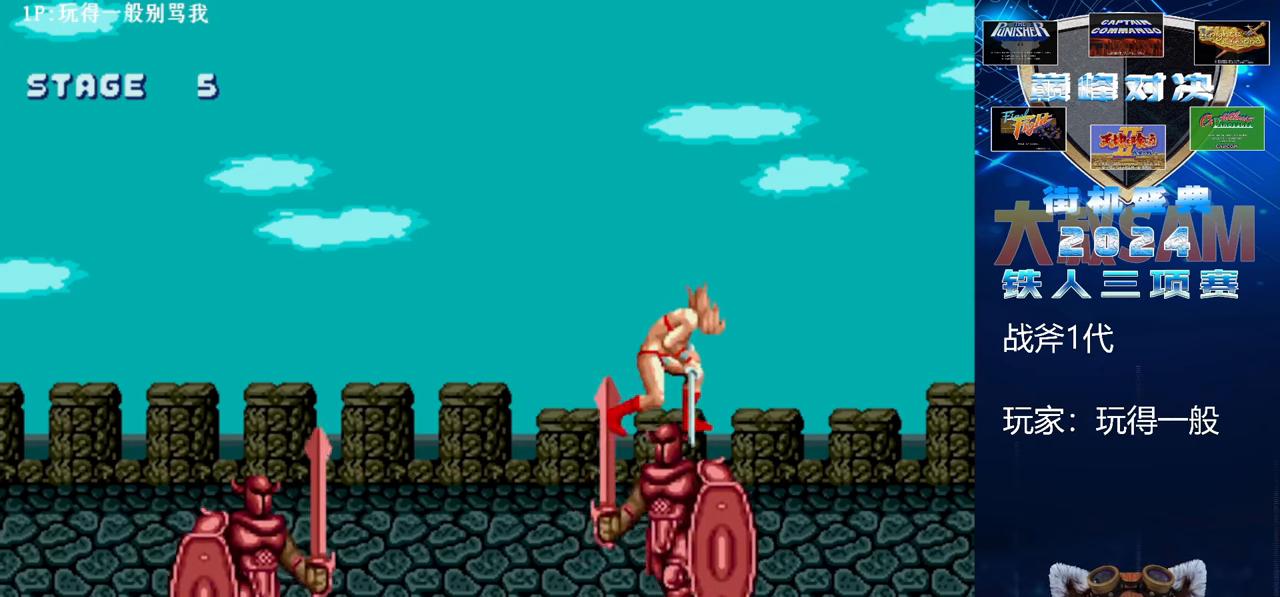
{"buttons": [], "left_stick": "left", "events": [[367, "B", "up"], [367, "E", "up"], [433, "left_stick", "center"], [500, "left_stick", "left"]]}
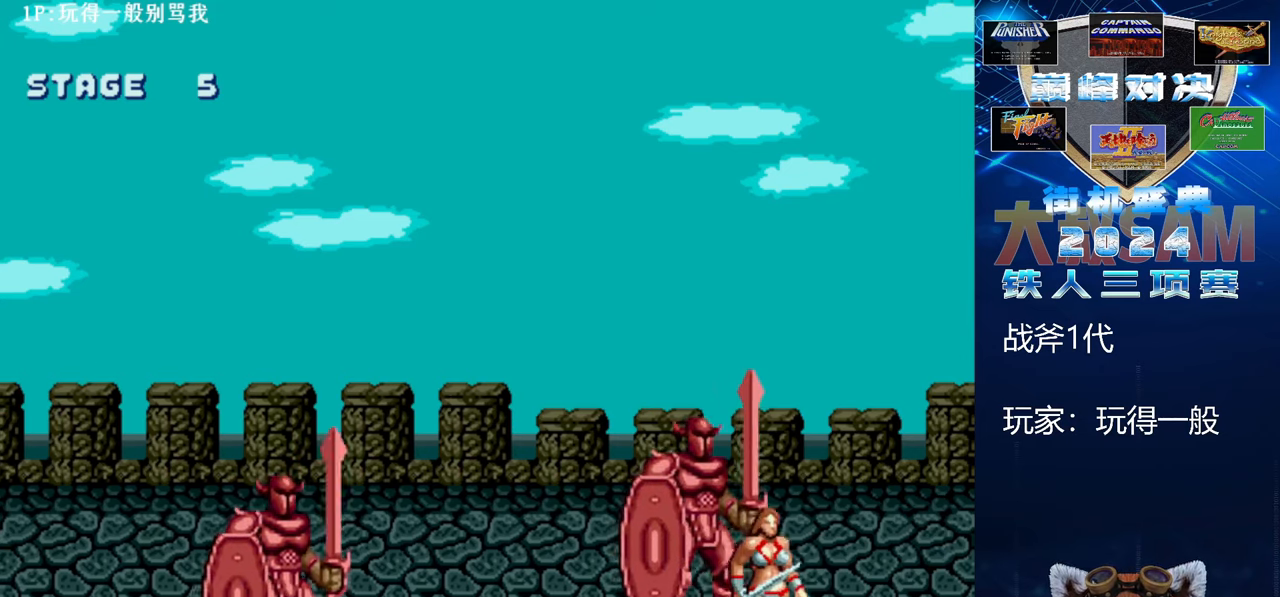
{"buttons": ["C"], "left_stick": "center", "events": [[67, "left_stick", "center"], [133, "left_stick", "left"], [333, "C", "down"], [400, "left_stick", "center"]]}
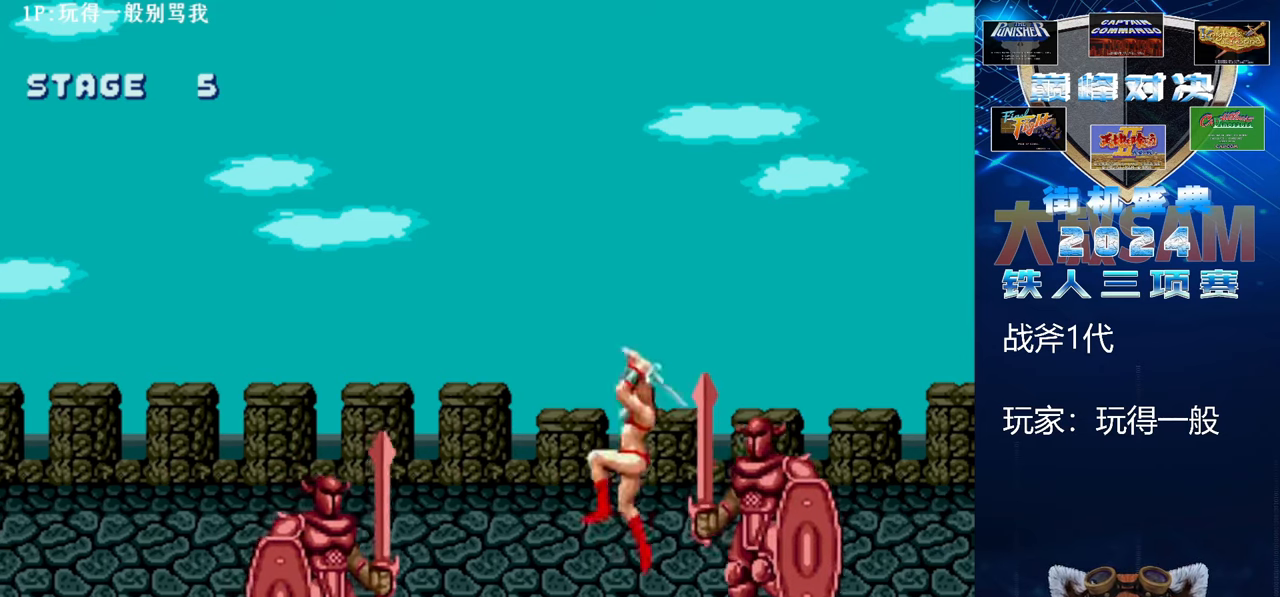
{"buttons": ["B", "E"], "left_stick": "right", "events": [[100, "C", "up"], [100, "left_stick", "right"], [233, "B", "down"], [233, "E", "down"]]}
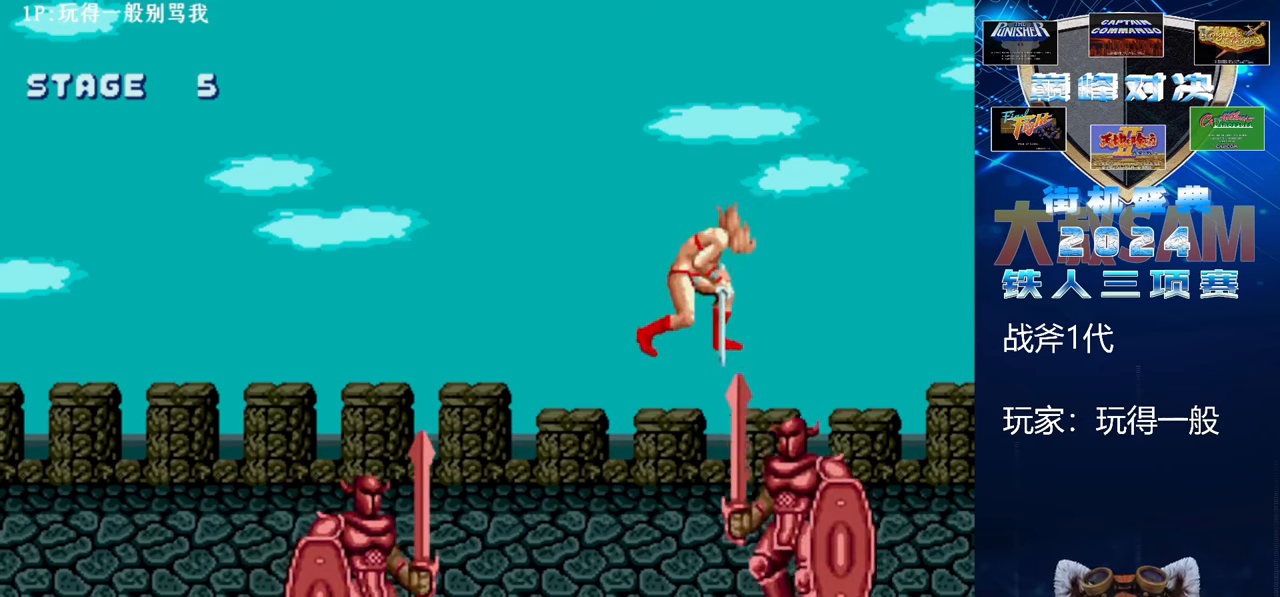
{"buttons": [], "left_stick": "up-left", "events": [[400, "left_stick", "up-left"], [433, "B", "up"], [433, "E", "up"]]}
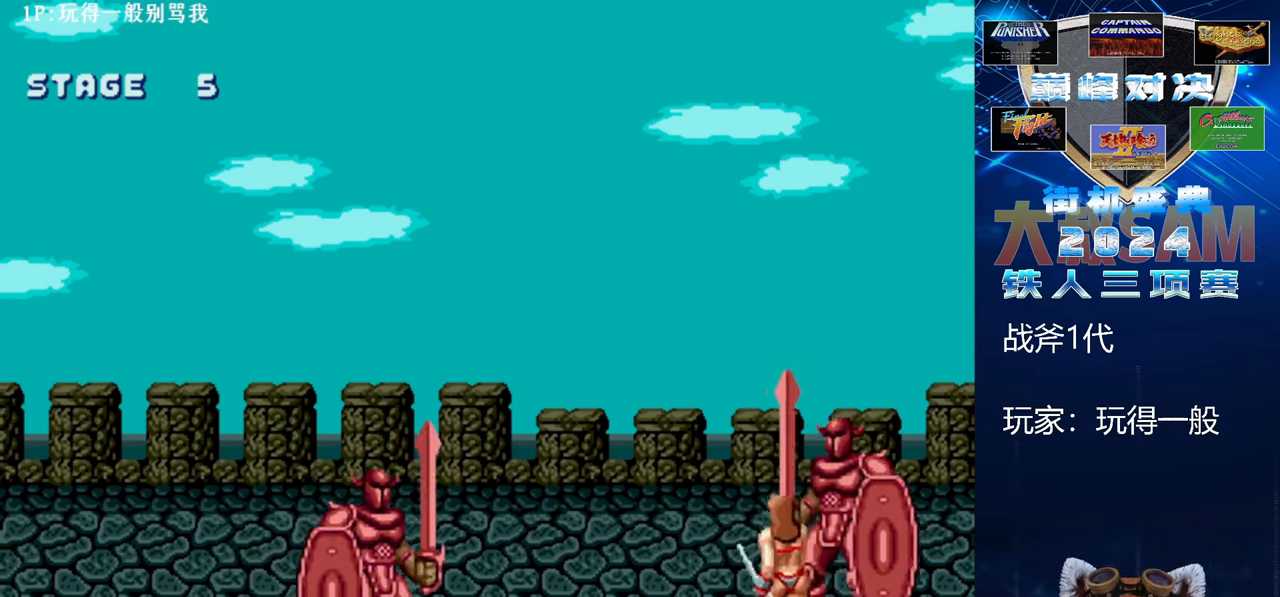
{"buttons": [], "left_stick": "up-left", "events": []}
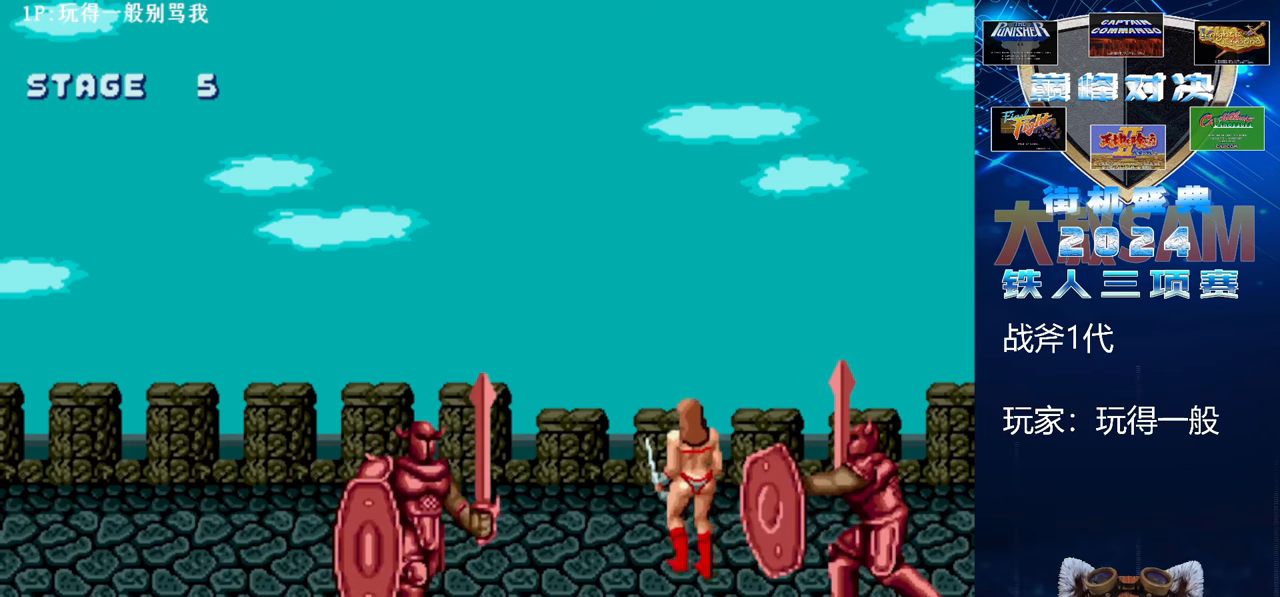
{"buttons": [], "left_stick": "down-left", "events": [[367, "left_stick", "down-left"]]}
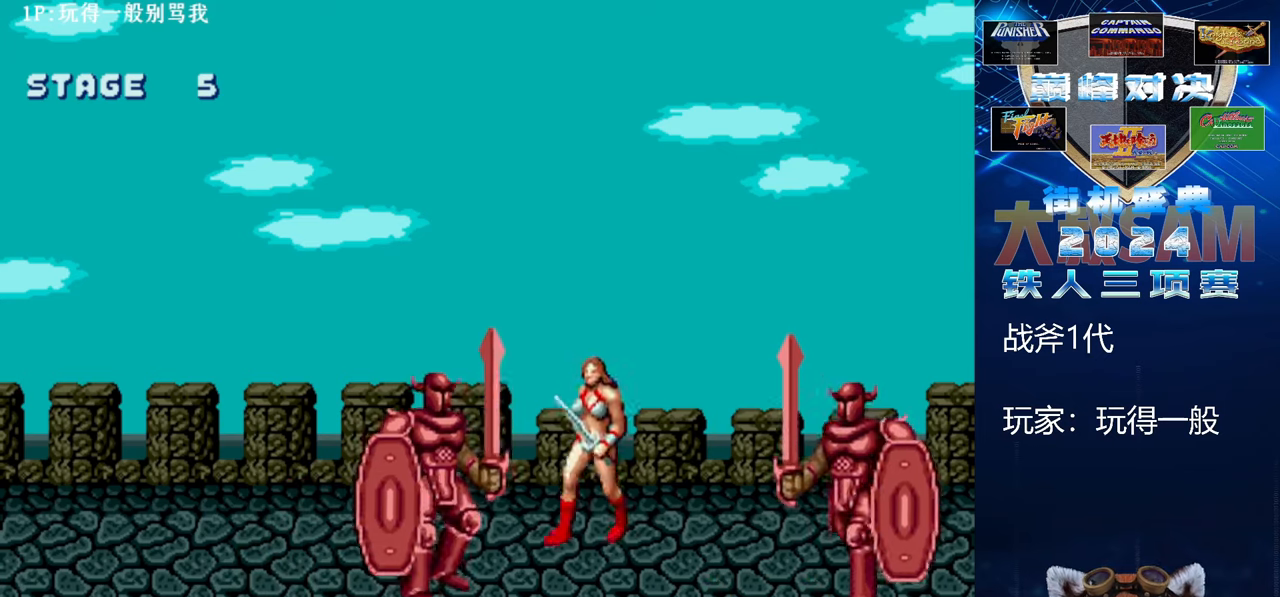
{"buttons": [], "left_stick": "down-left", "events": []}
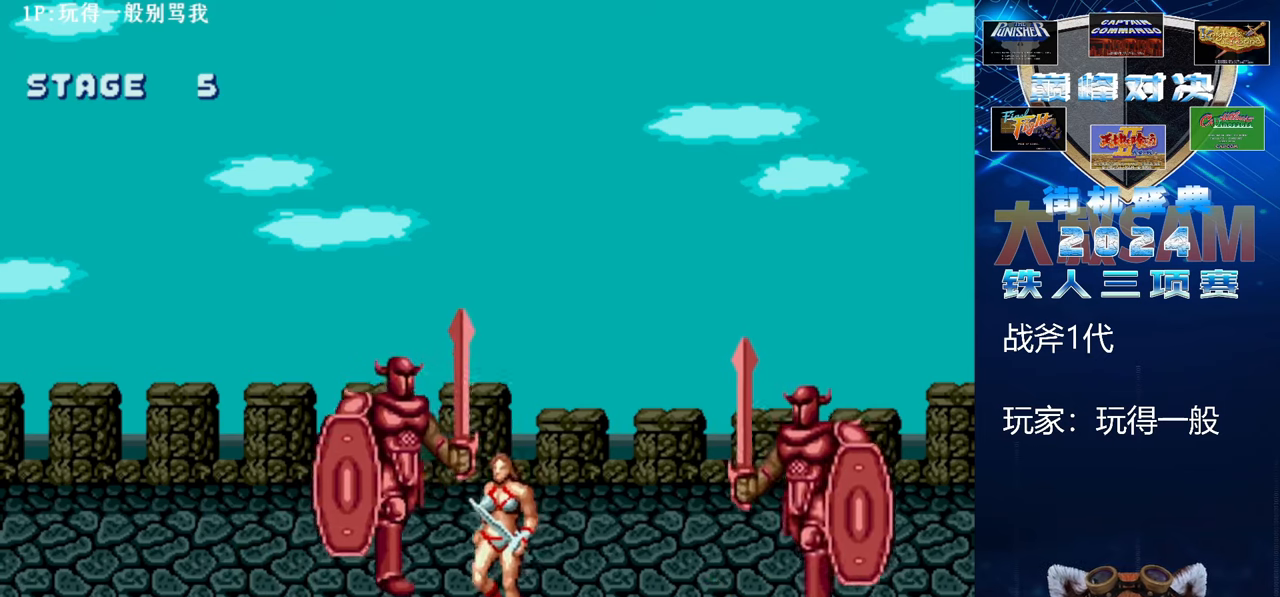
{"buttons": [], "left_stick": "left", "events": [[500, "left_stick", "left"]]}
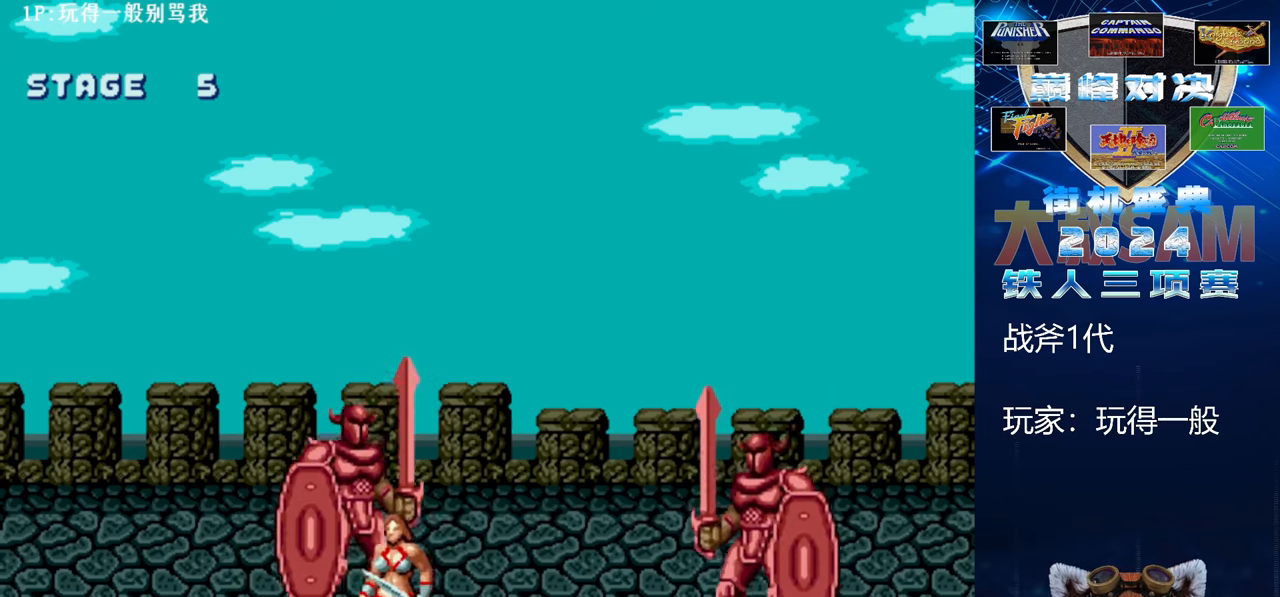
{"buttons": [], "left_stick": "center", "events": [[267, "left_stick", "center"]]}
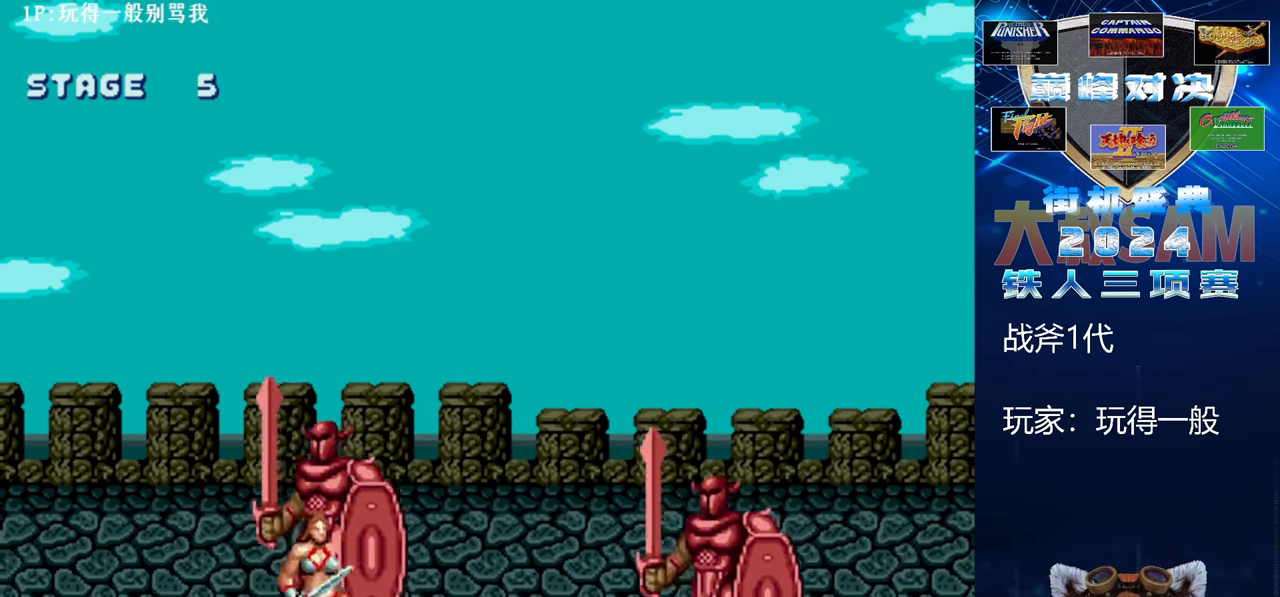
{"buttons": [], "left_stick": "left", "events": [[33, "left_stick", "right"], [200, "C", "down"], [233, "left_stick", "center"], [400, "C", "up"], [467, "left_stick", "left"]]}
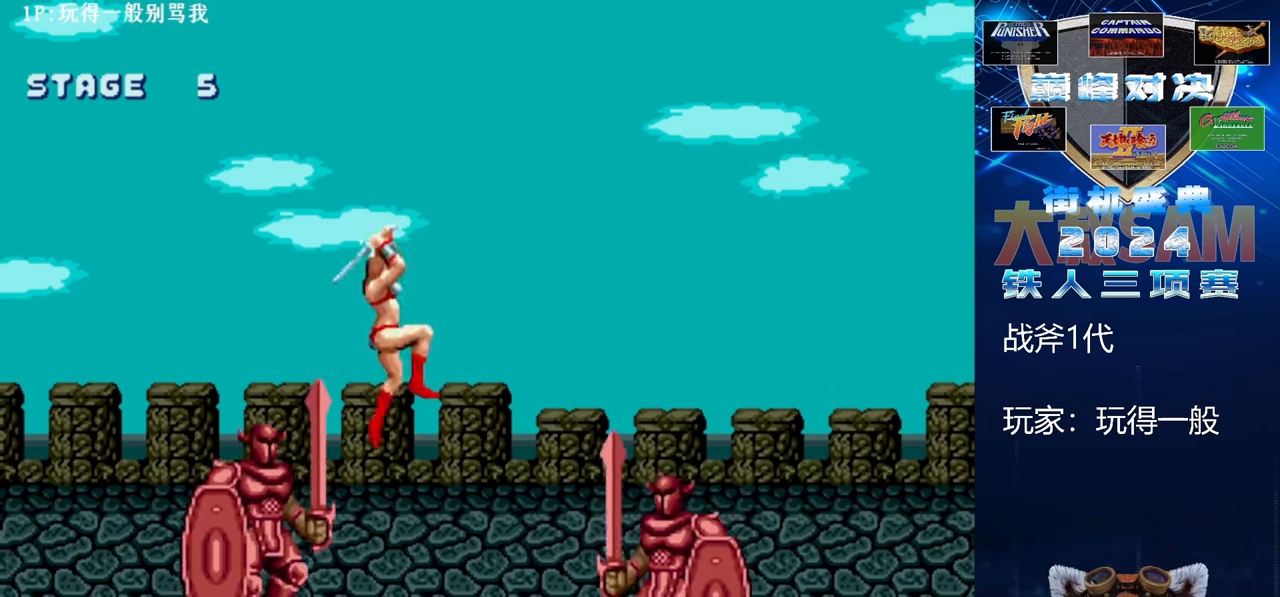
{"buttons": ["B", "E"], "left_stick": "left", "events": [[100, "B", "down"], [100, "E", "down"]]}
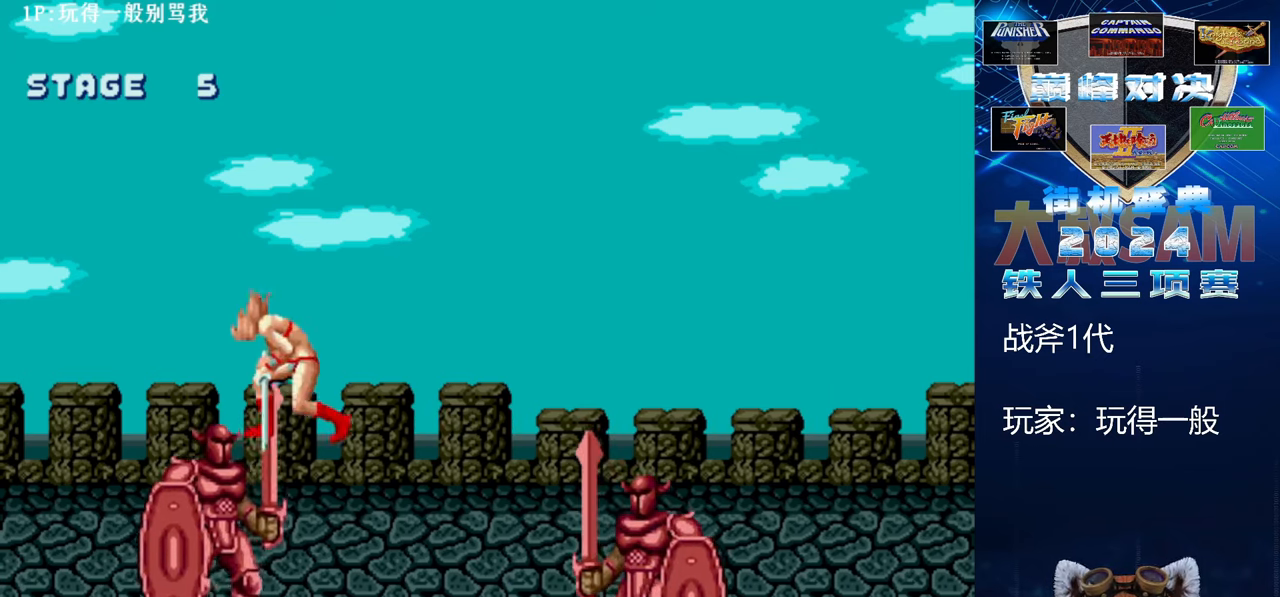
{"buttons": [], "left_stick": "right", "events": [[267, "B", "up"], [267, "E", "up"], [333, "left_stick", "center"], [500, "left_stick", "right"]]}
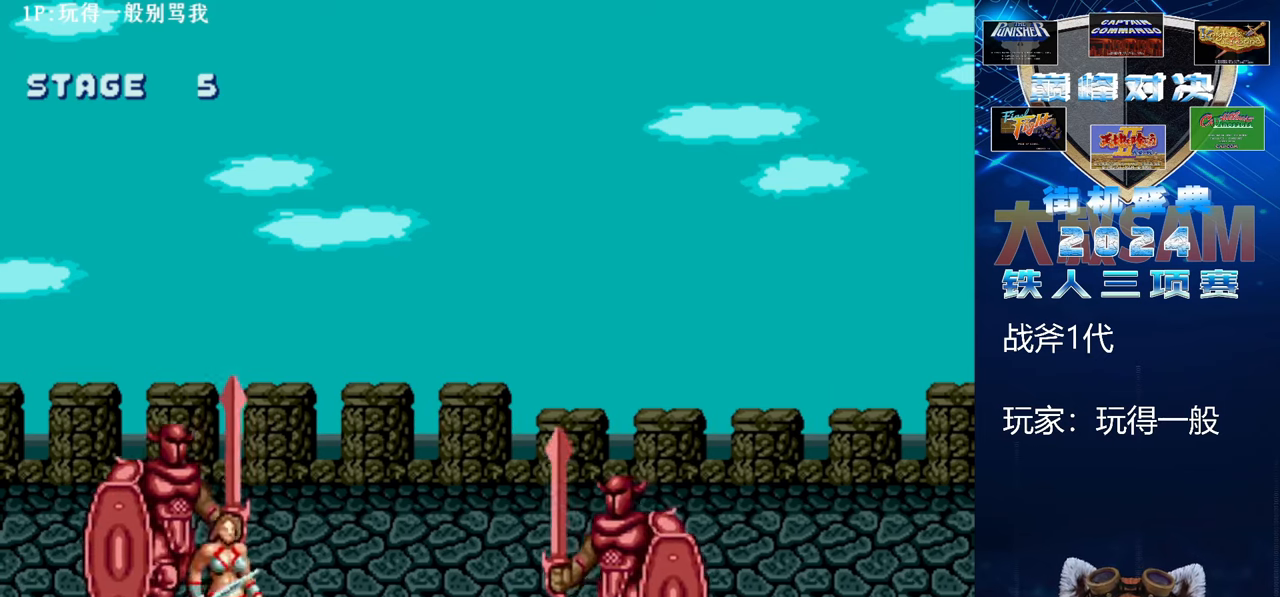
{"buttons": [], "left_stick": "left", "events": [[133, "C", "down"], [200, "left_stick", "center"], [300, "C", "up"], [400, "left_stick", "left"]]}
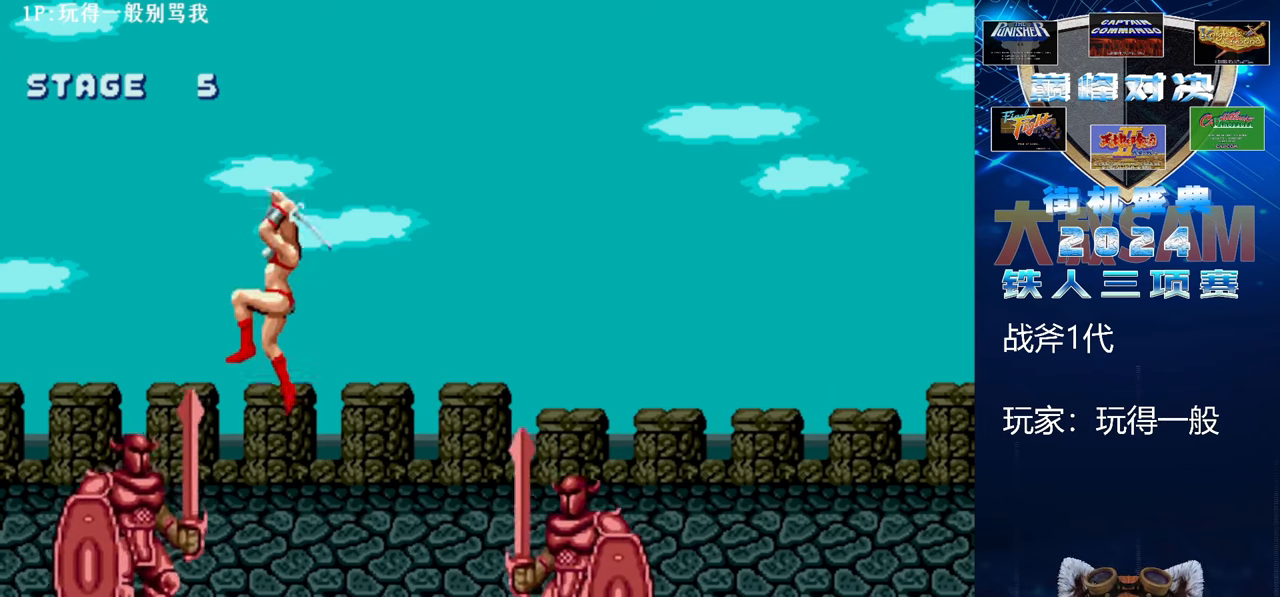
{"buttons": ["B", "E"], "left_stick": "left", "events": [[33, "B", "down"], [33, "E", "down"]]}
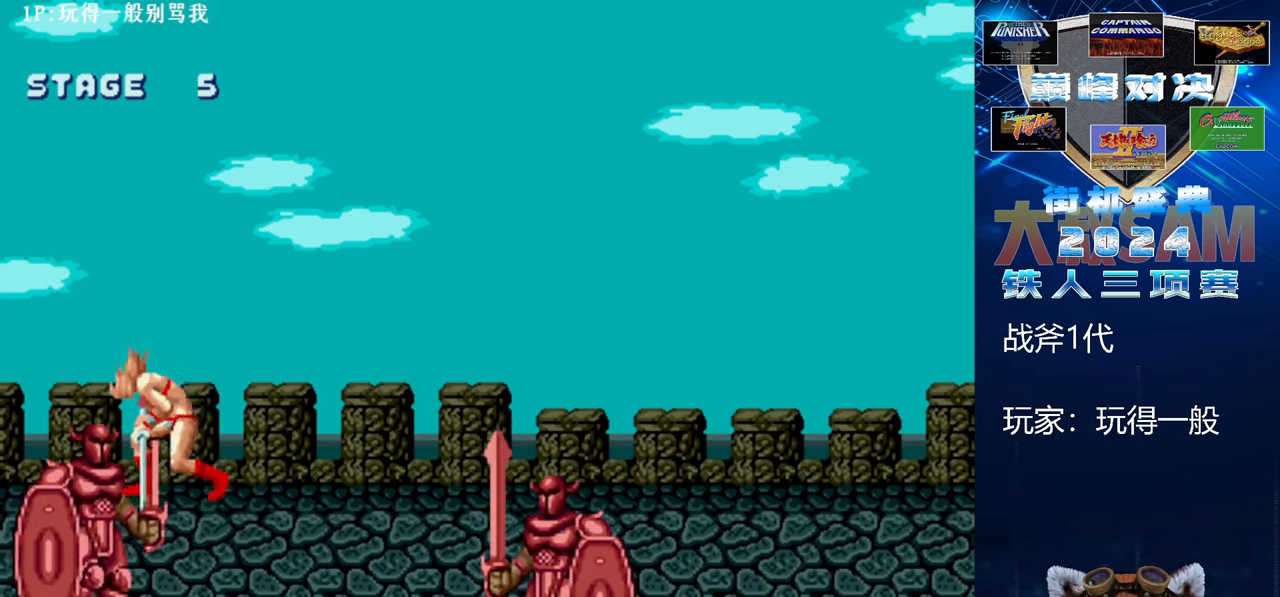
{"buttons": [], "left_stick": "up-right", "events": [[233, "B", "up"], [233, "E", "up"], [233, "left_stick", "center"], [300, "left_stick", "up-right"]]}
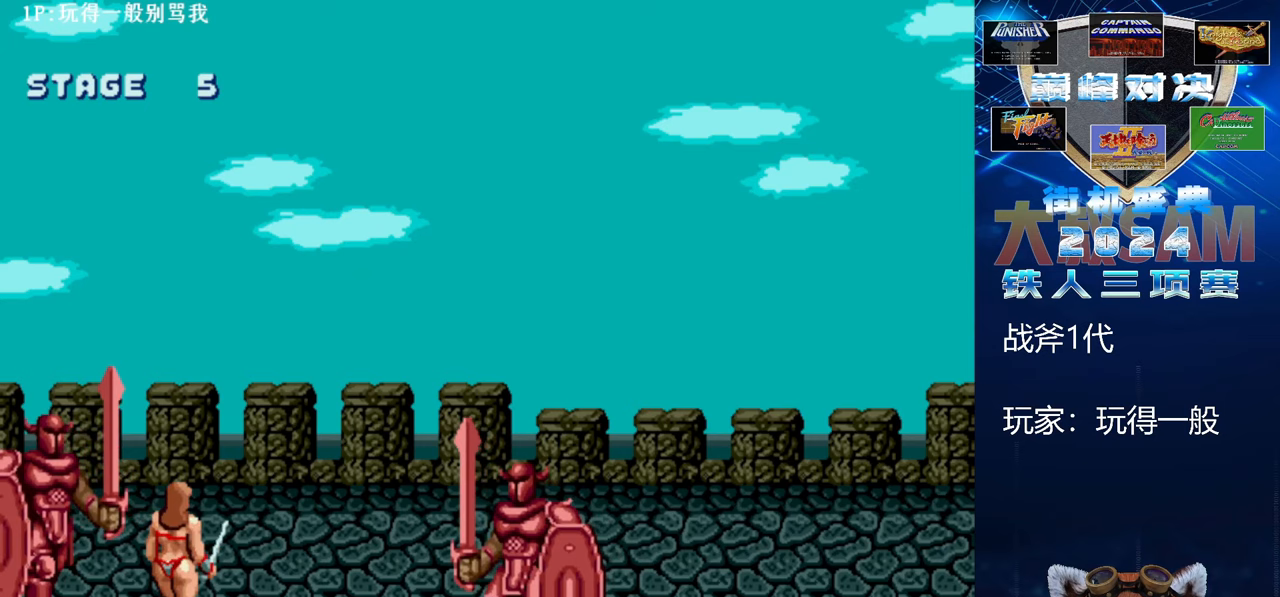
{"buttons": [], "left_stick": "up-right", "events": []}
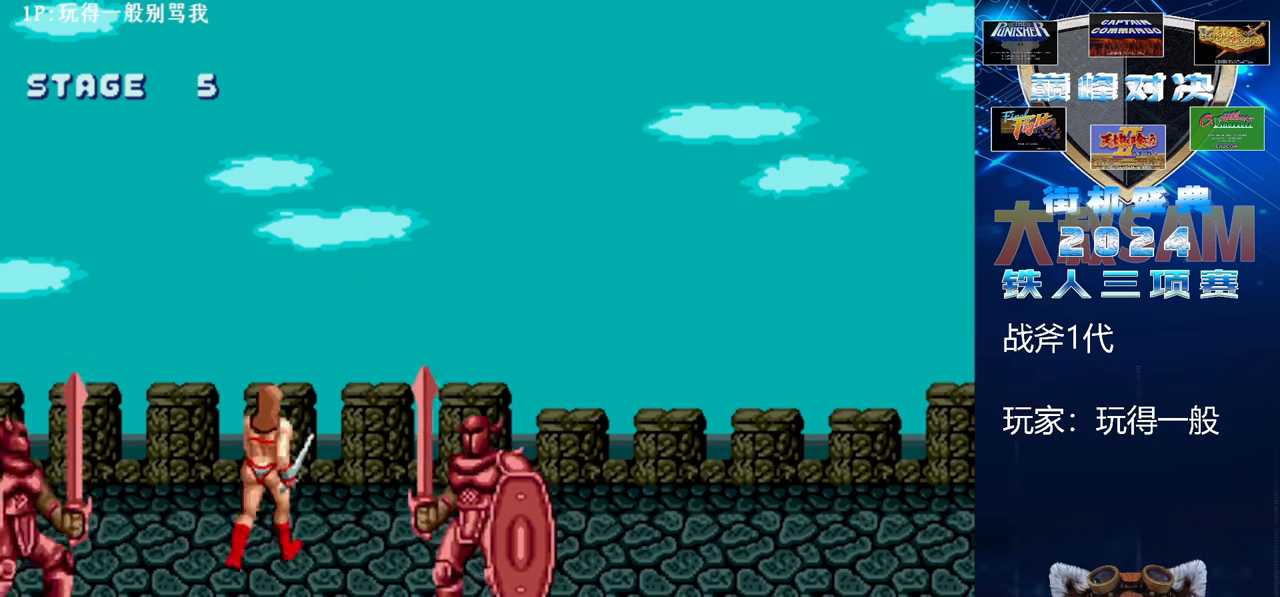
{"buttons": [], "left_stick": "down-right", "events": [[233, "left_stick", "down-right"]]}
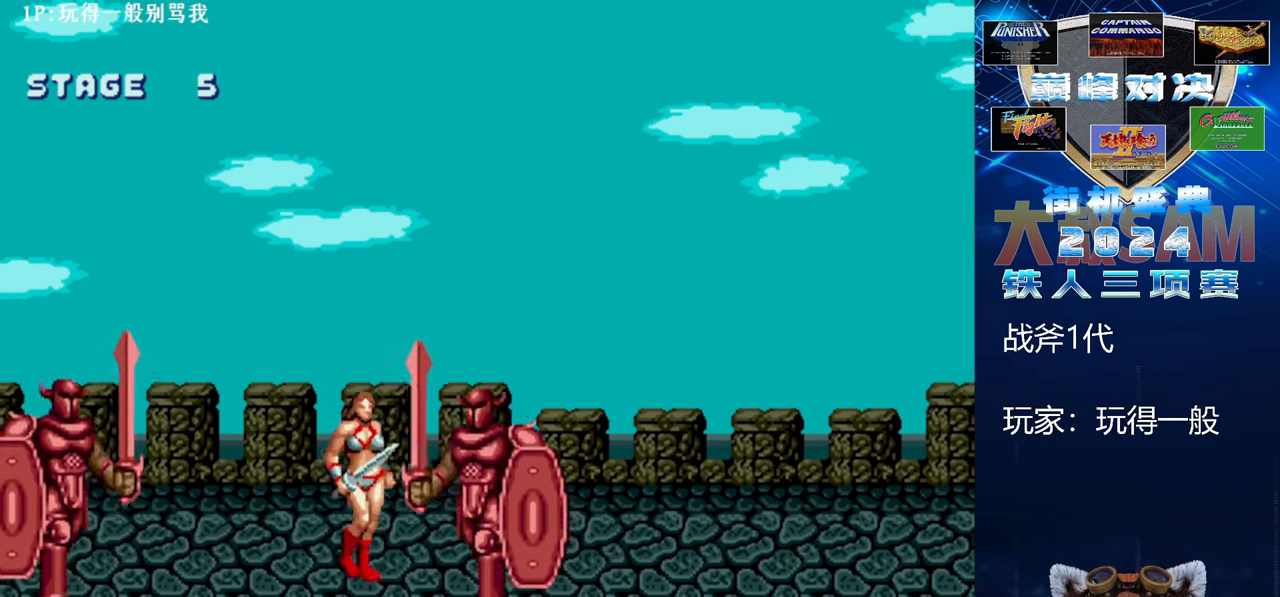
{"buttons": [], "left_stick": "down-right", "events": []}
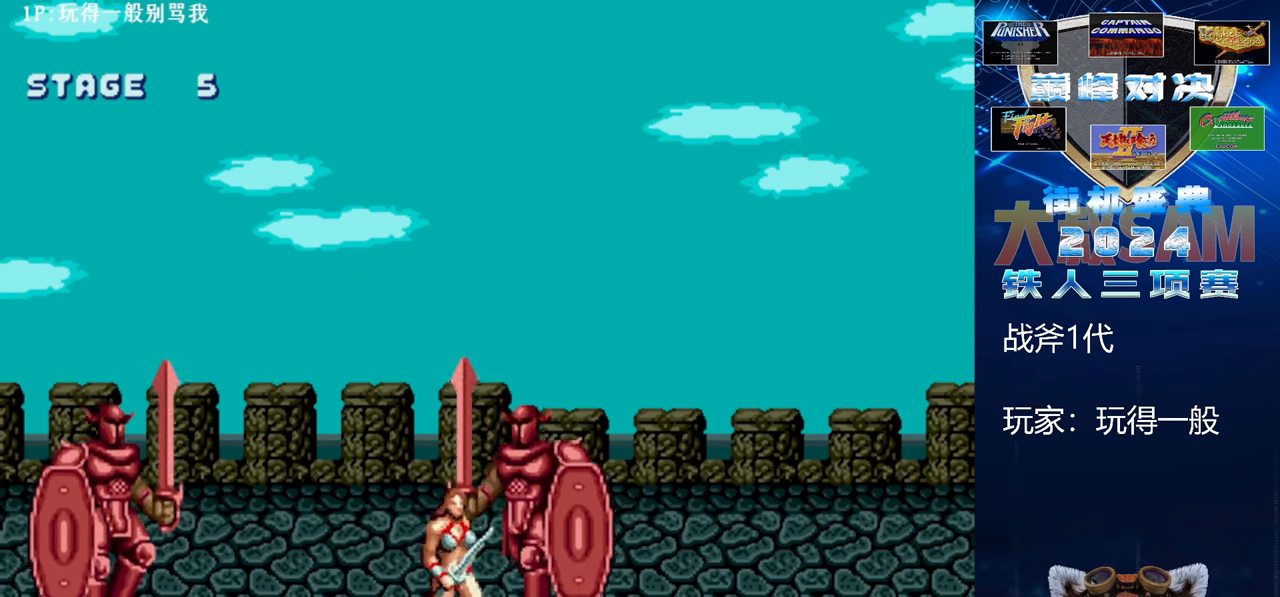
{"buttons": [], "left_stick": "down-right", "events": []}
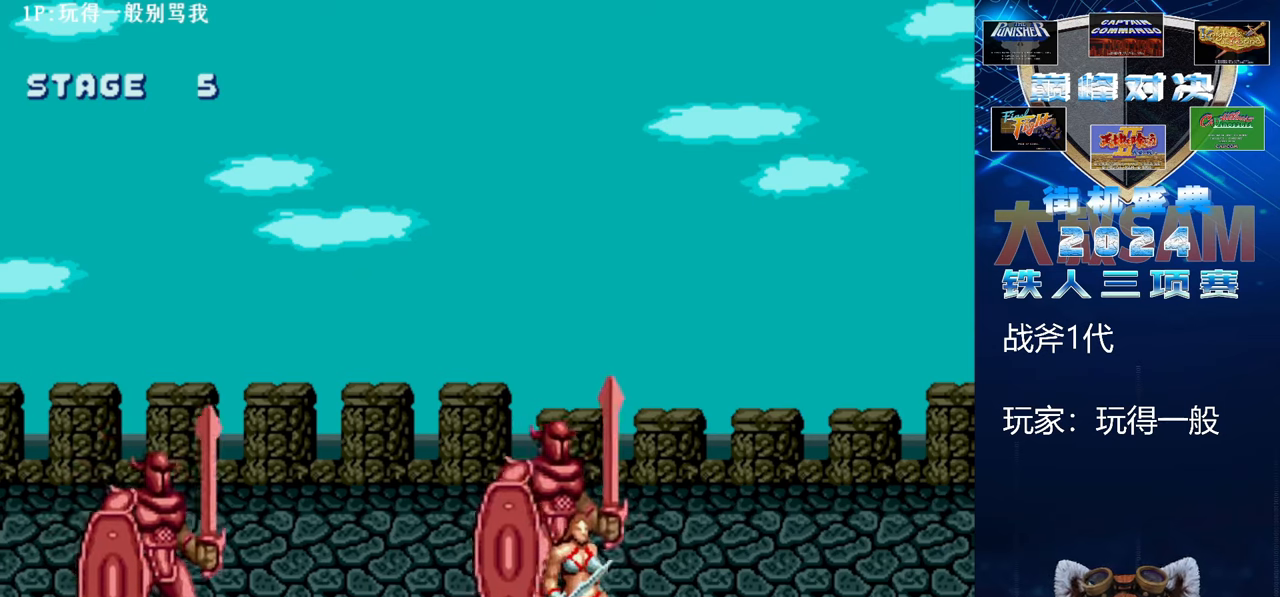
{"buttons": ["C"], "left_stick": "left", "events": [[33, "left_stick", "center"], [367, "left_stick", "left"], [500, "C", "down"]]}
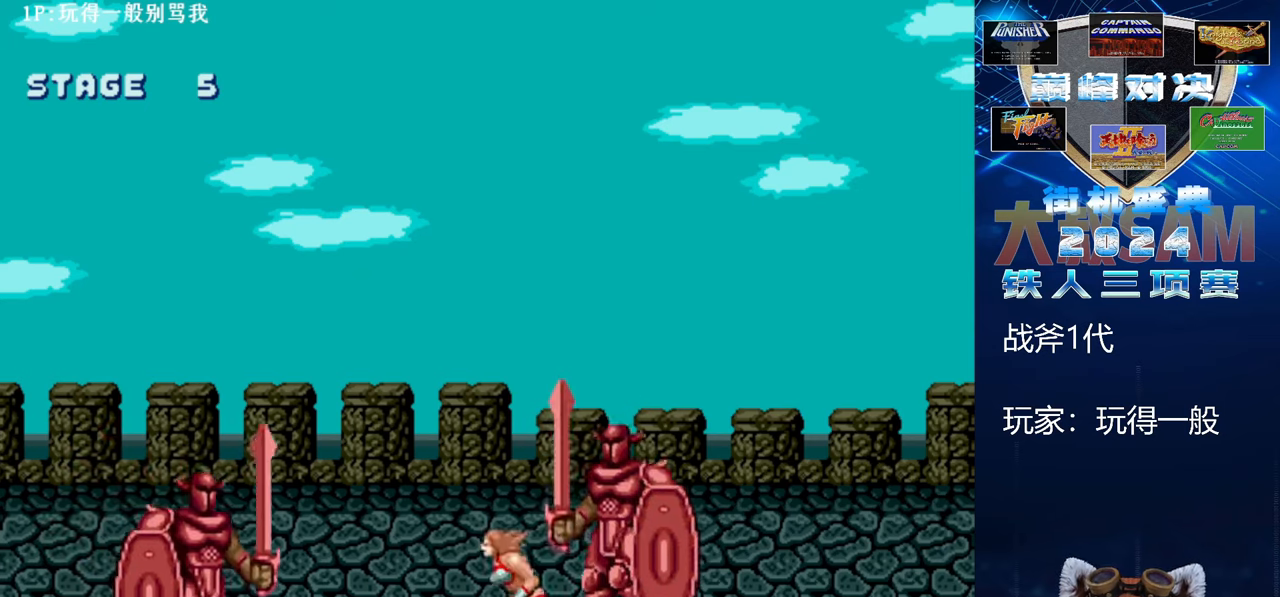
{"buttons": ["B", "E"], "left_stick": "right", "events": [[67, "left_stick", "center"], [200, "C", "up"], [233, "left_stick", "right"], [400, "B", "down"], [400, "E", "down"]]}
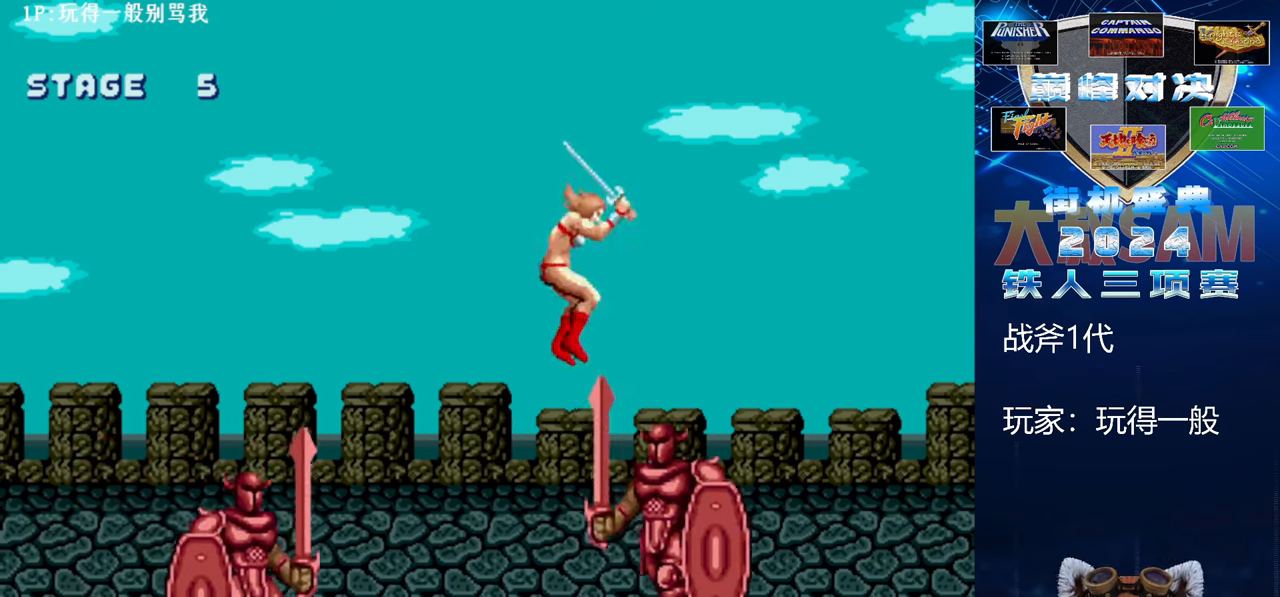
{"buttons": ["B", "E"], "left_stick": "right", "events": []}